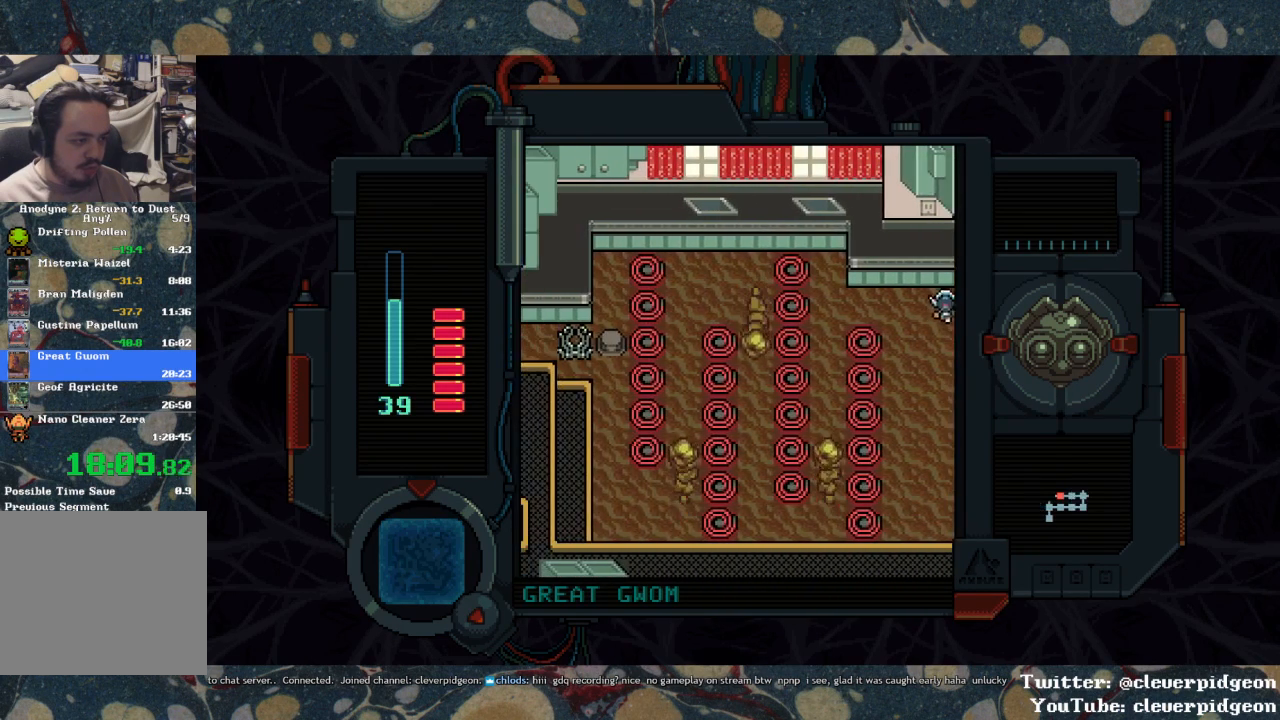
Gameplay with a controller (PlayStation layout); each line is a JSON object with the inputs held at the frame after it. "events" lists button and stick changes between this image and that frame as [ms after this image, input, new state], when the widget could be followed in between.
{"buttons": ["DPAD_DOWN", "DPAD_LEFT"], "left_stick": "center", "right_stick": "center", "events": [[50, "DPAD_UP", "up"], [500, "DPAD_DOWN", "down"]]}
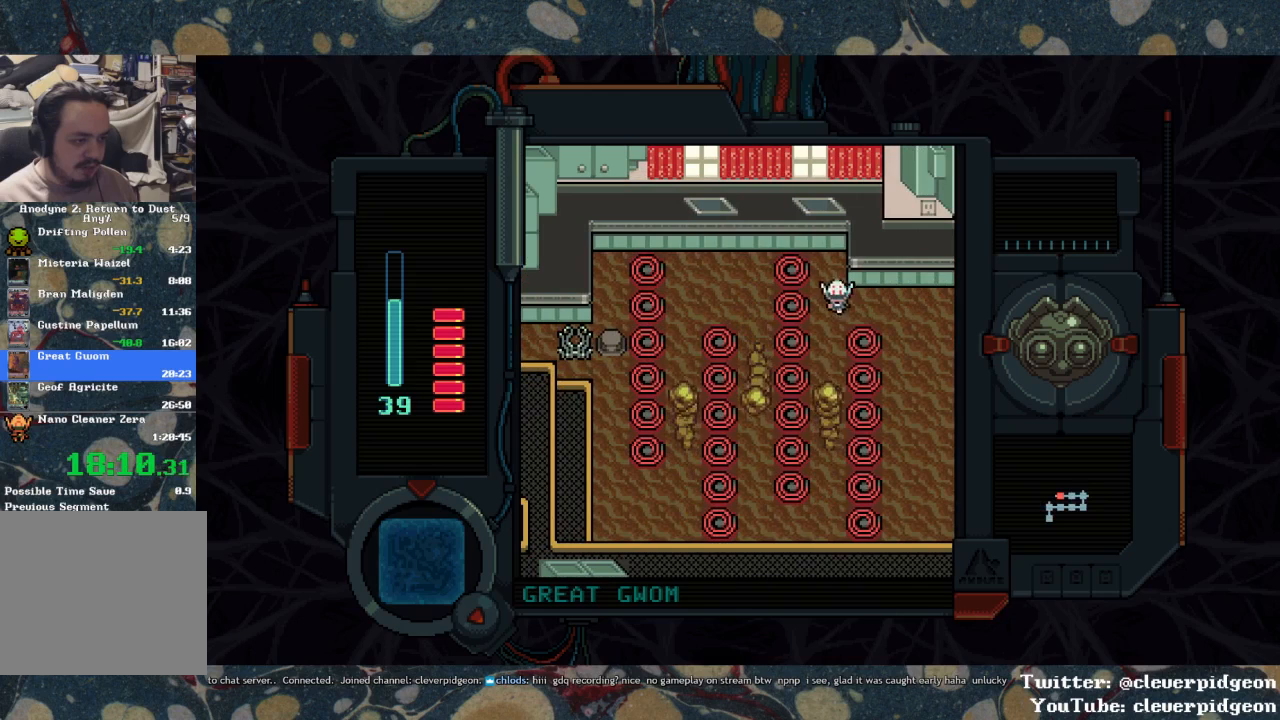
{"buttons": ["DPAD_DOWN"], "left_stick": "center", "right_stick": "center", "events": [[17, "DPAD_LEFT", "up"]]}
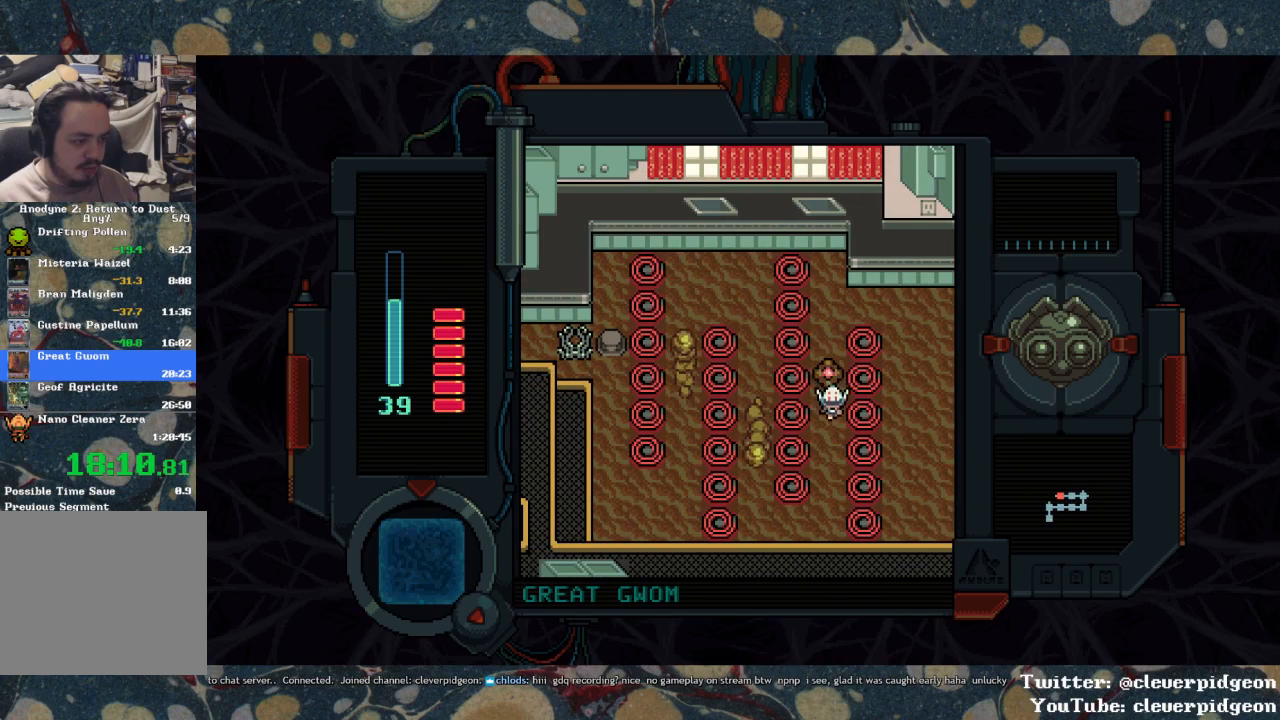
{"buttons": ["DPAD_DOWN", "DPAD_LEFT"], "left_stick": "center", "right_stick": "center", "events": [[500, "DPAD_LEFT", "down"]]}
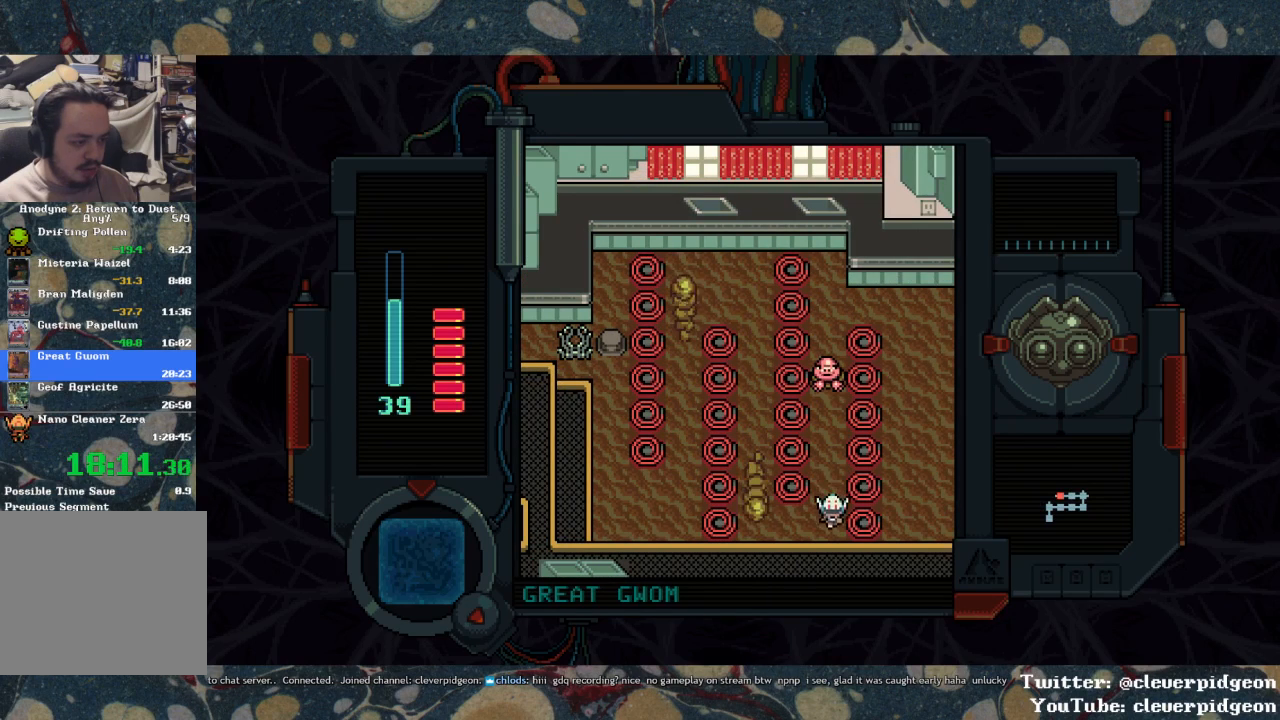
{"buttons": ["DPAD_UP"], "left_stick": "center", "right_stick": "center", "events": [[33, "DPAD_DOWN", "up"], [317, "DPAD_UP", "down"], [383, "DPAD_LEFT", "up"]]}
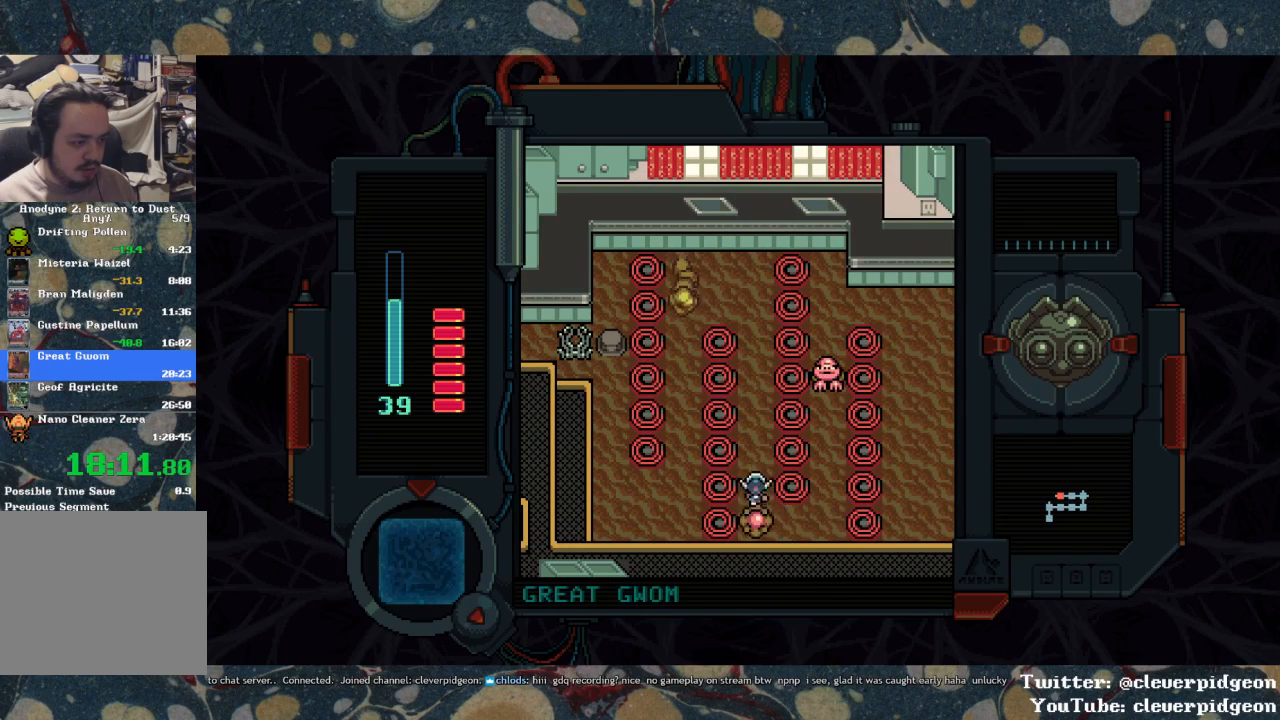
{"buttons": ["DPAD_UP"], "left_stick": "center", "right_stick": "center", "events": []}
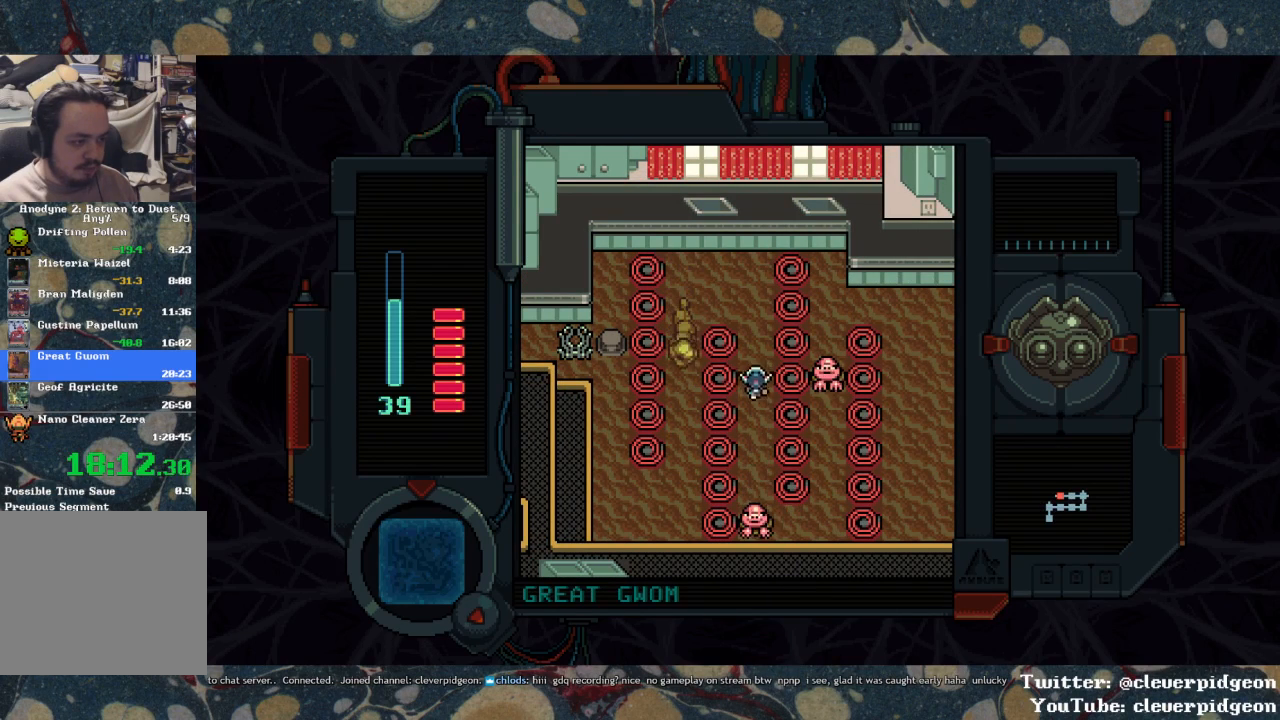
{"buttons": ["DPAD_LEFT"], "left_stick": "center", "right_stick": "center", "events": [[317, "DPAD_LEFT", "down"], [367, "DPAD_UP", "up"]]}
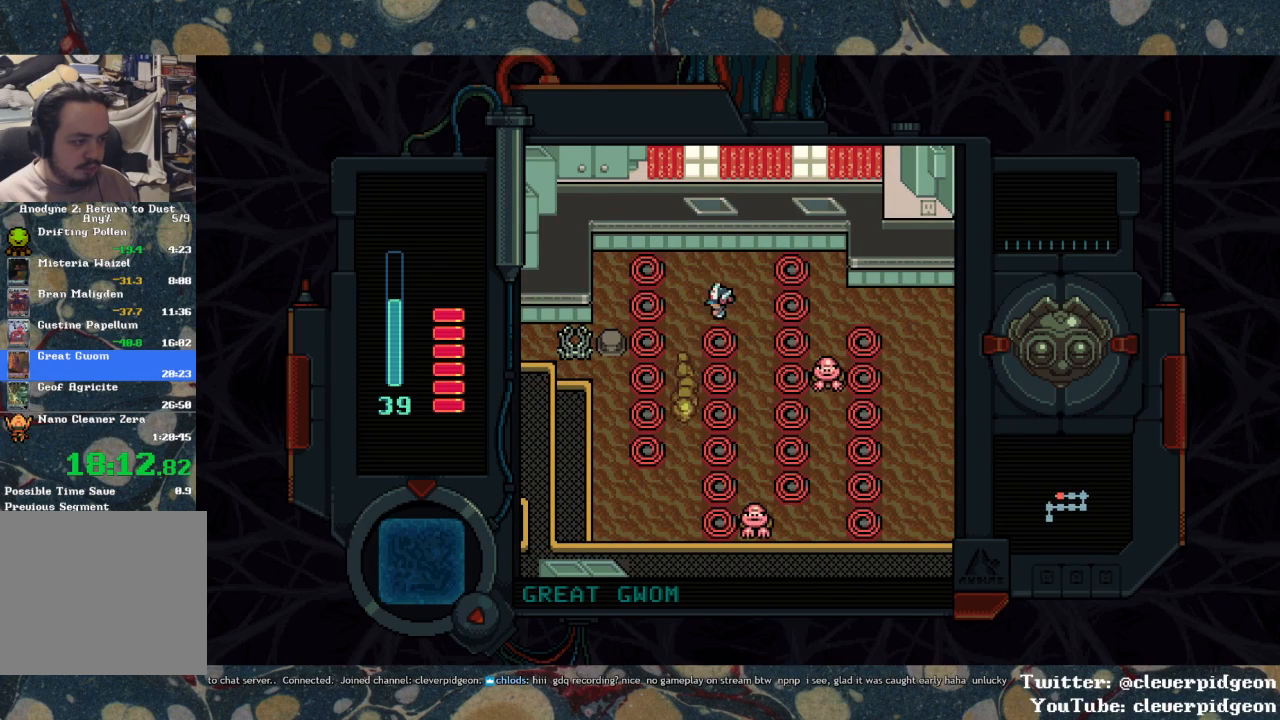
{"buttons": ["DPAD_DOWN"], "left_stick": "center", "right_stick": "center", "events": [[133, "DPAD_DOWN", "down"], [150, "DPAD_LEFT", "up"]]}
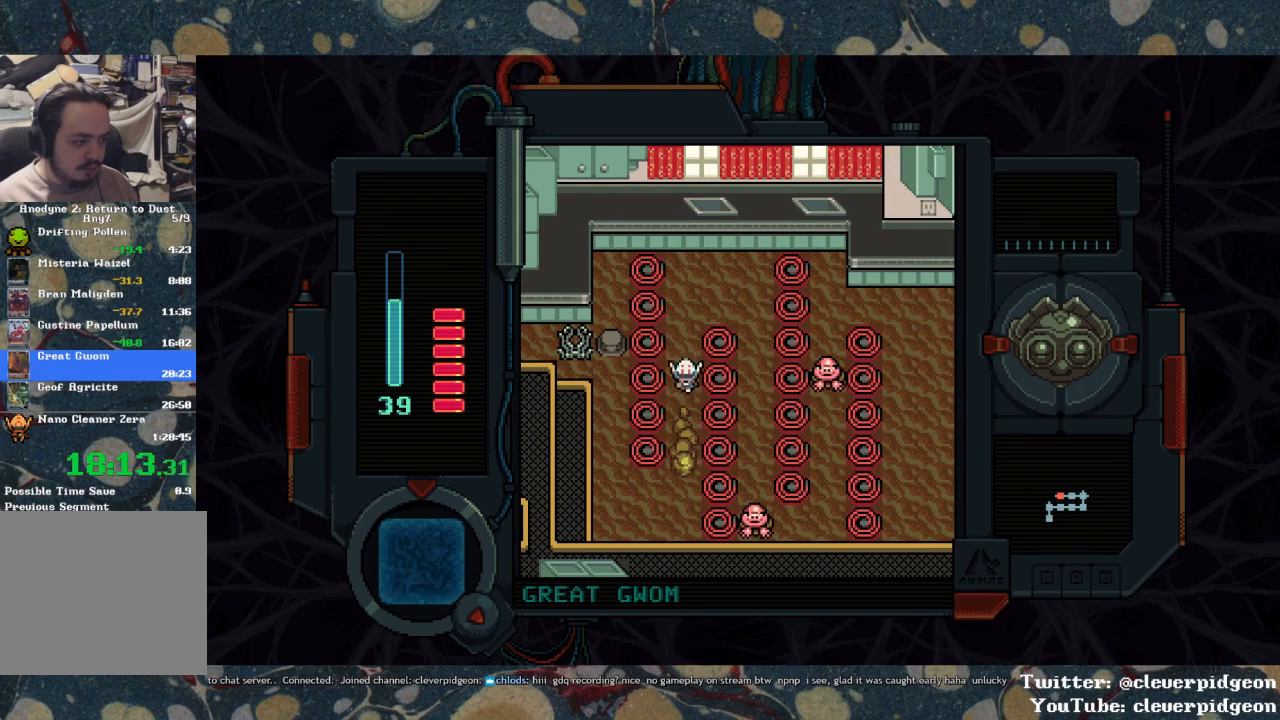
{"buttons": ["DPAD_LEFT"], "left_stick": "center", "right_stick": "center", "events": [[483, "DPAD_LEFT", "down"], [500, "DPAD_DOWN", "up"]]}
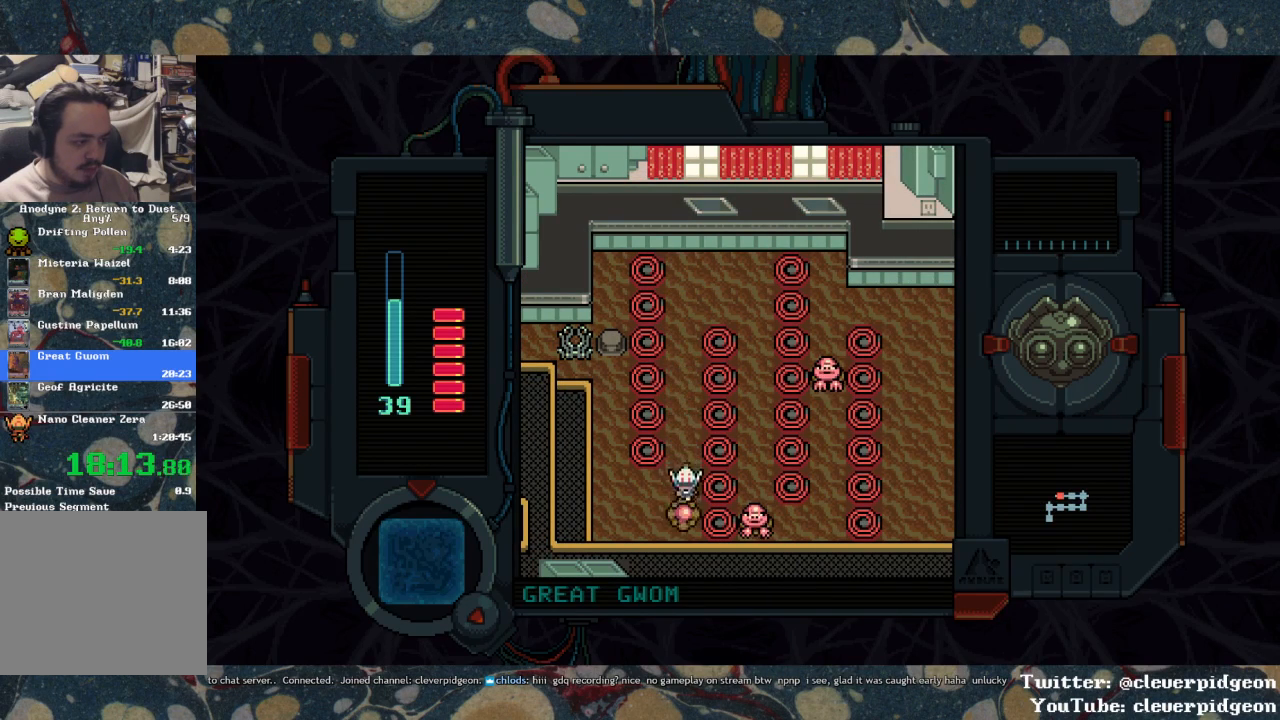
{"buttons": ["DPAD_UP"], "left_stick": "center", "right_stick": "center", "events": [[317, "DPAD_UP", "down"], [350, "DPAD_LEFT", "up"]]}
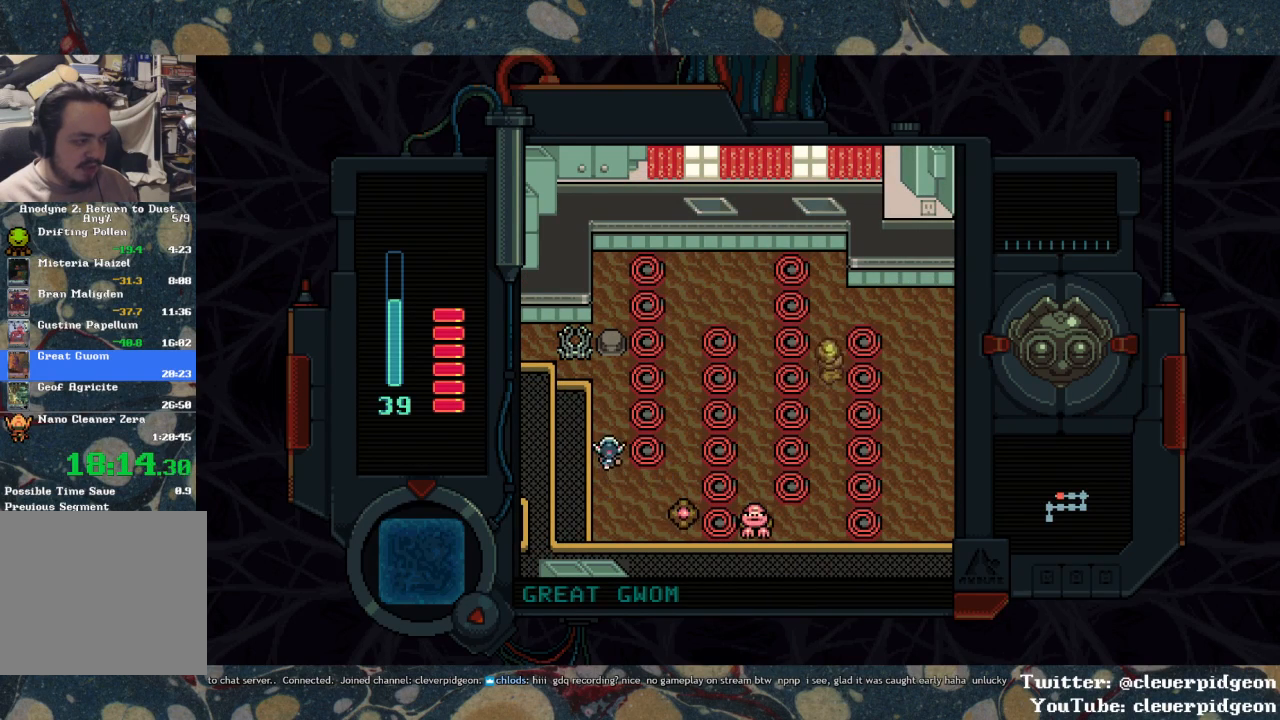
{"buttons": ["DPAD_LEFT"], "left_stick": "center", "right_stick": "center", "events": [[483, "DPAD_LEFT", "down"], [483, "DPAD_UP", "up"]]}
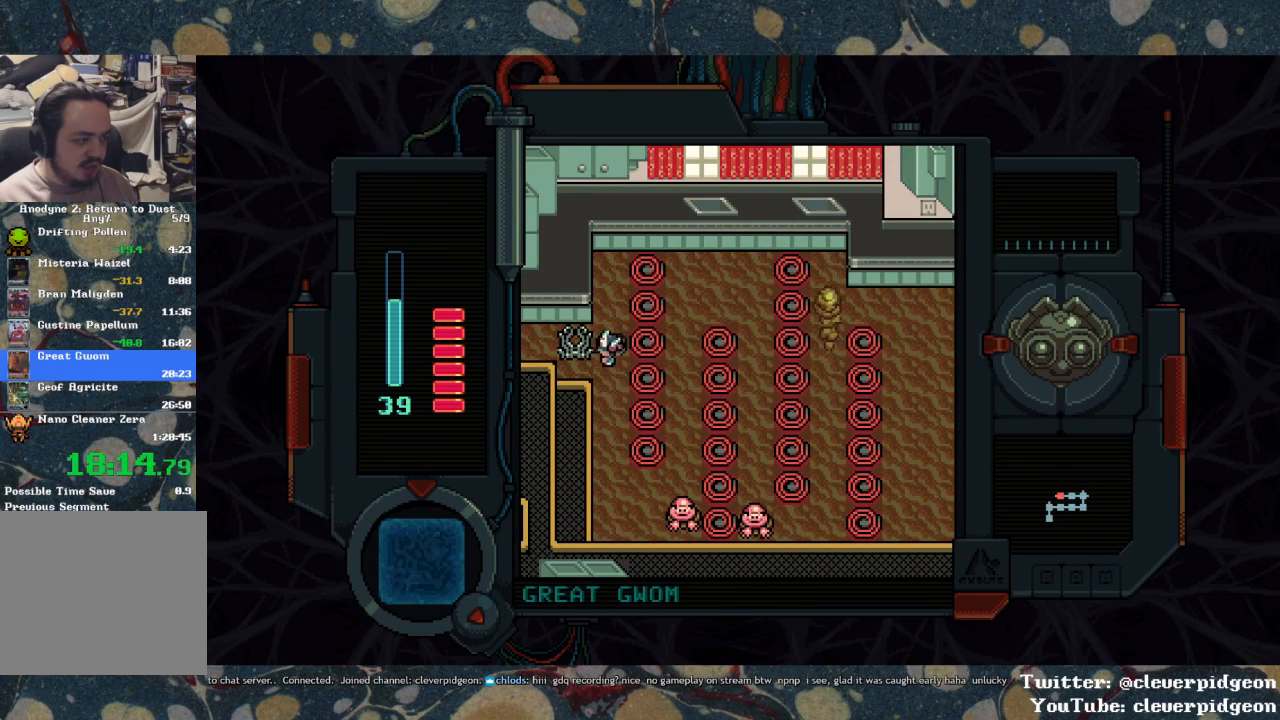
{"buttons": ["DPAD_UP", "DPAD_LEFT"], "left_stick": "center", "right_stick": "center", "events": [[433, "DPAD_UP", "down"]]}
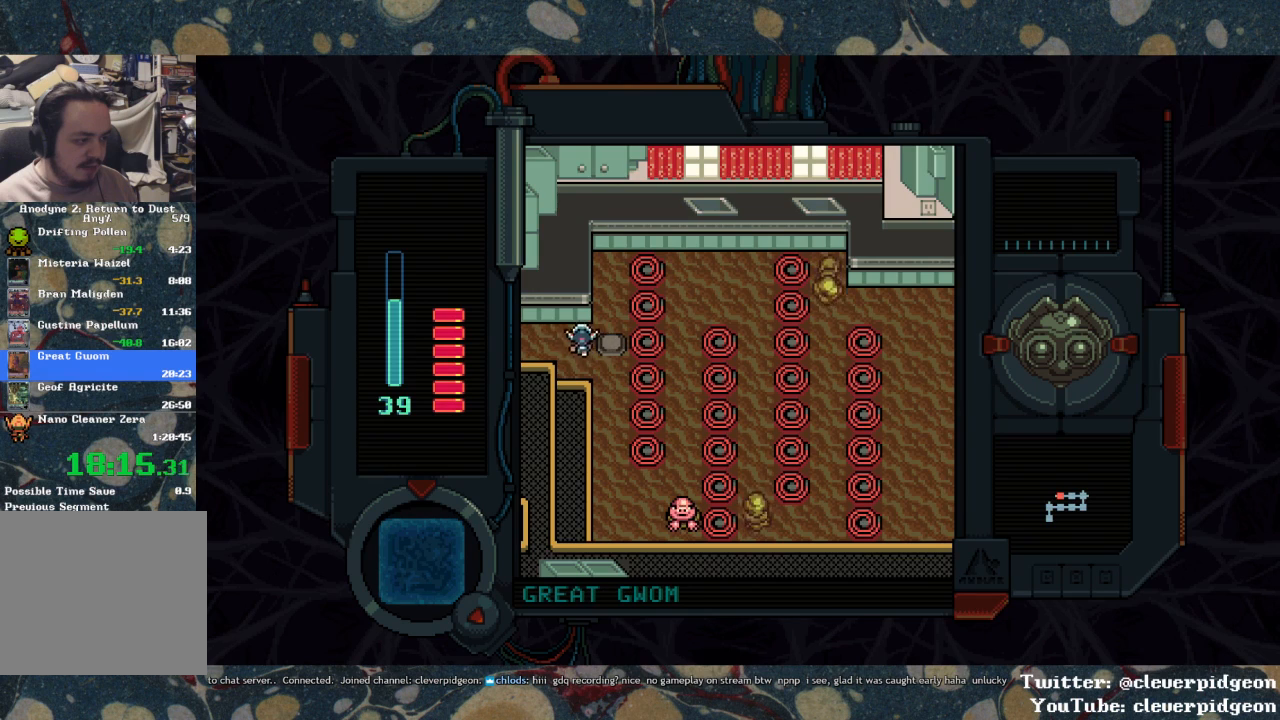
{"buttons": ["DPAD_LEFT"], "left_stick": "center", "right_stick": "center", "events": [[67, "DPAD_UP", "up"]]}
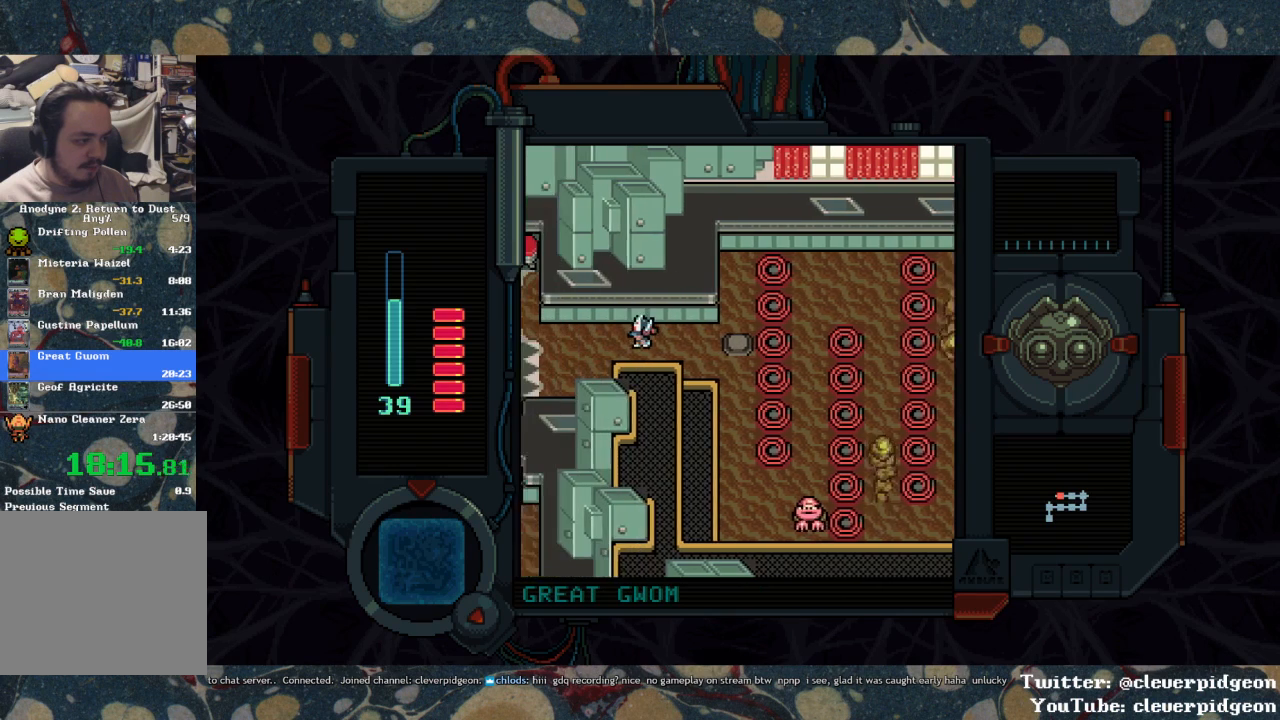
{"buttons": ["DPAD_LEFT"], "left_stick": "center", "right_stick": "center", "events": []}
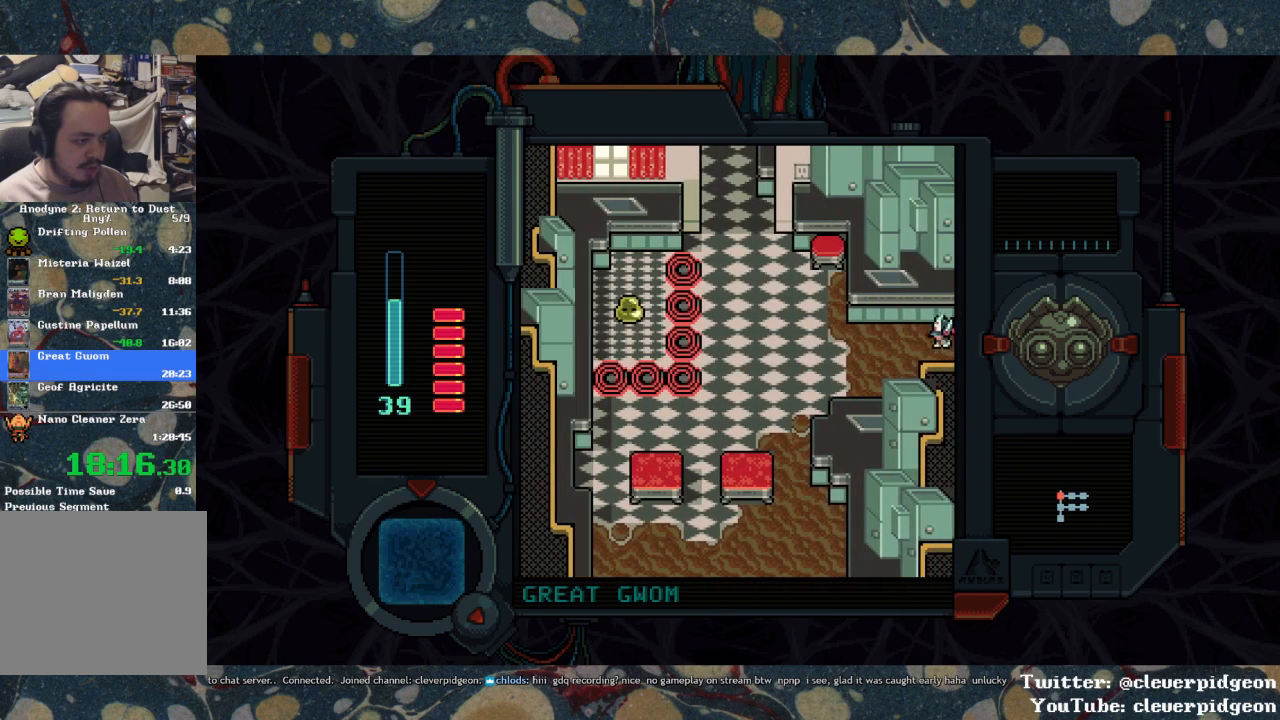
{"buttons": ["DPAD_UP", "DPAD_LEFT"], "left_stick": "center", "right_stick": "center", "events": [[483, "DPAD_UP", "down"]]}
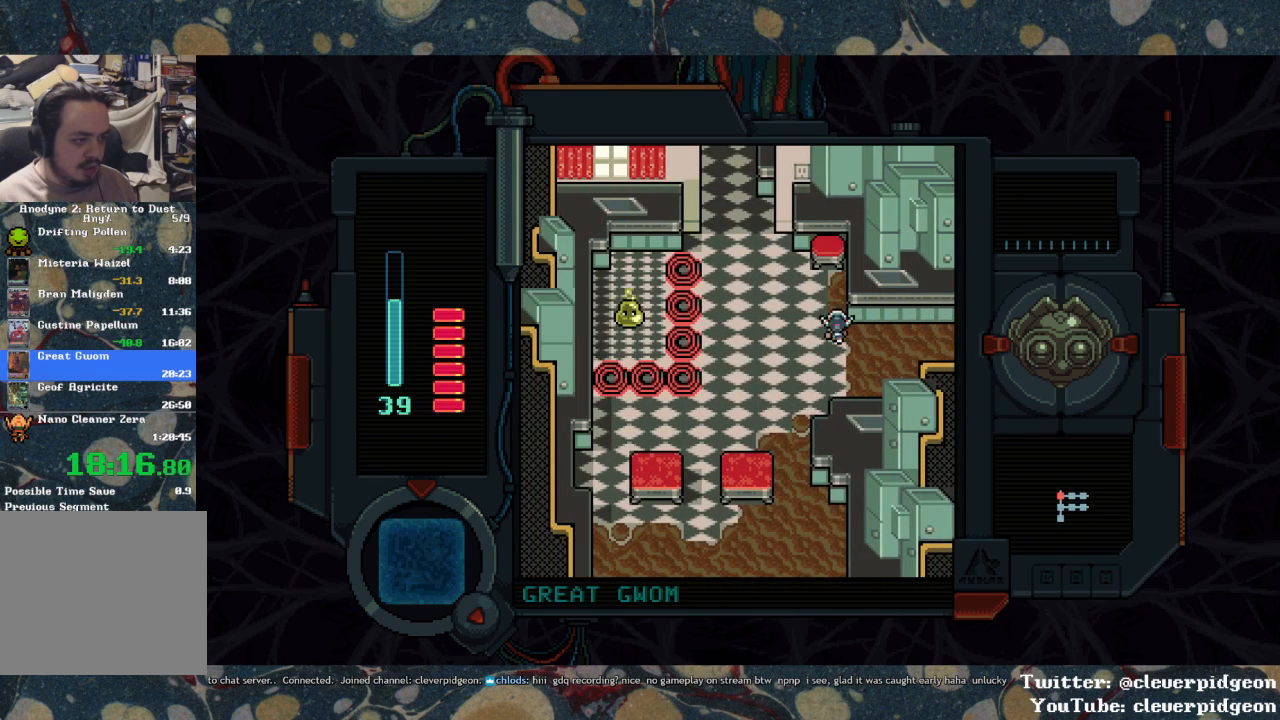
{"buttons": ["DPAD_UP", "DPAD_LEFT"], "left_stick": "center", "right_stick": "center", "events": []}
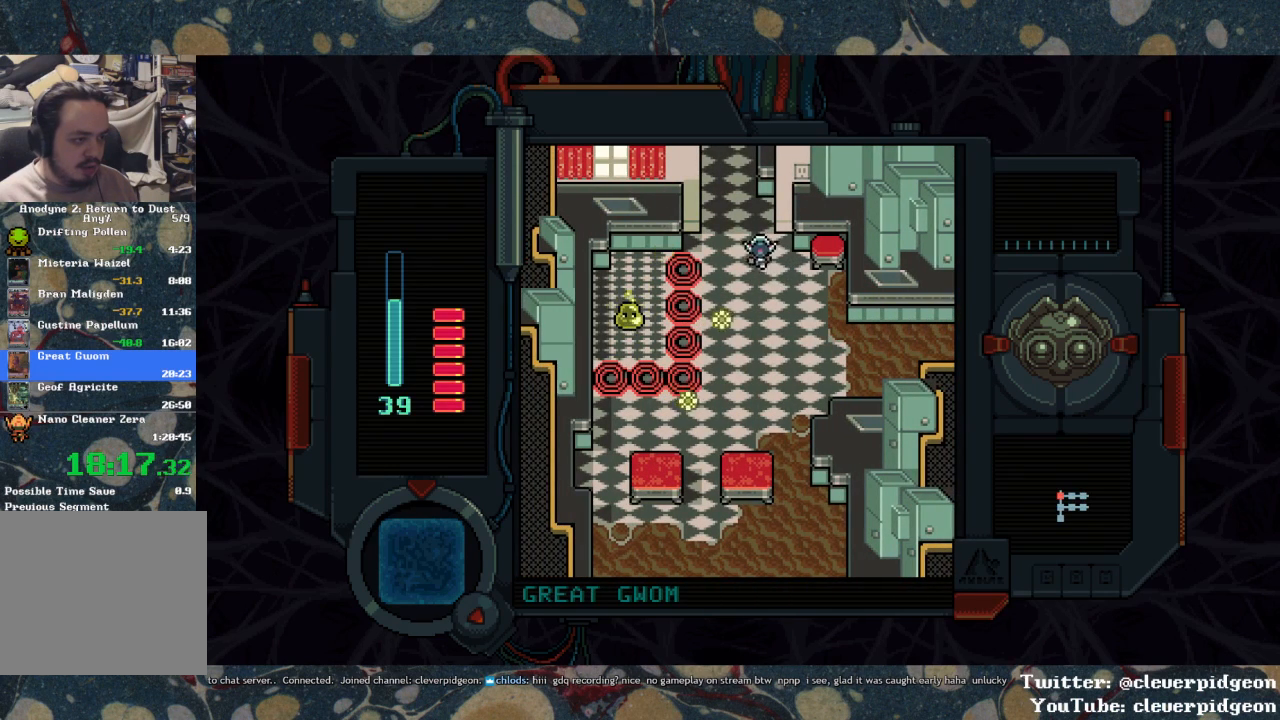
{"buttons": ["DPAD_UP"], "left_stick": "center", "right_stick": "center", "events": [[133, "DPAD_LEFT", "up"]]}
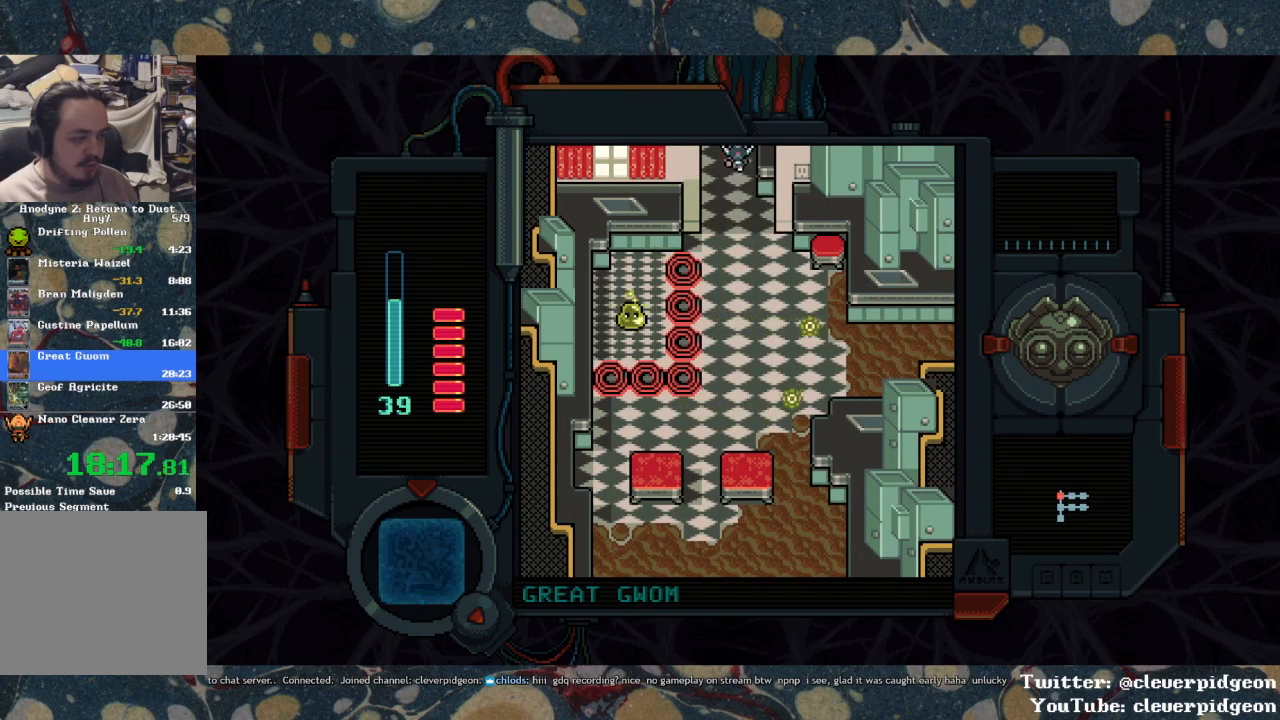
{"buttons": ["DPAD_UP"], "left_stick": "center", "right_stick": "center", "events": []}
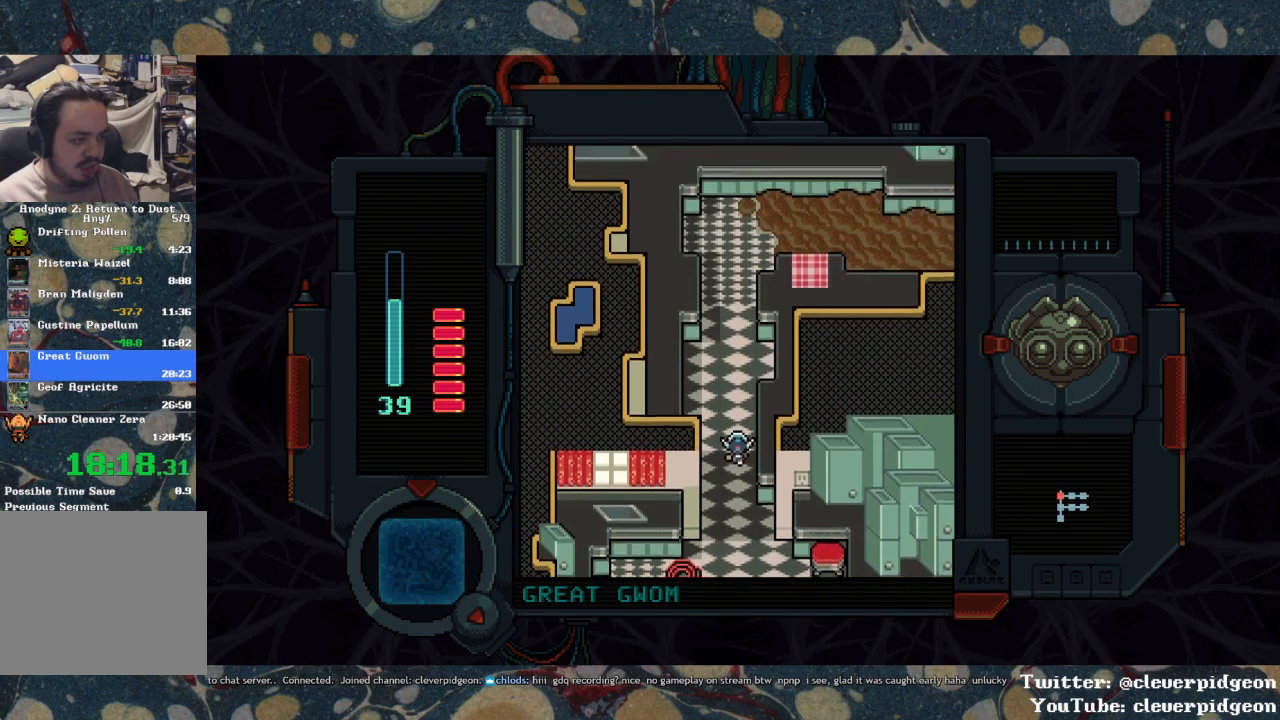
{"buttons": ["DPAD_UP"], "left_stick": "center", "right_stick": "center", "events": []}
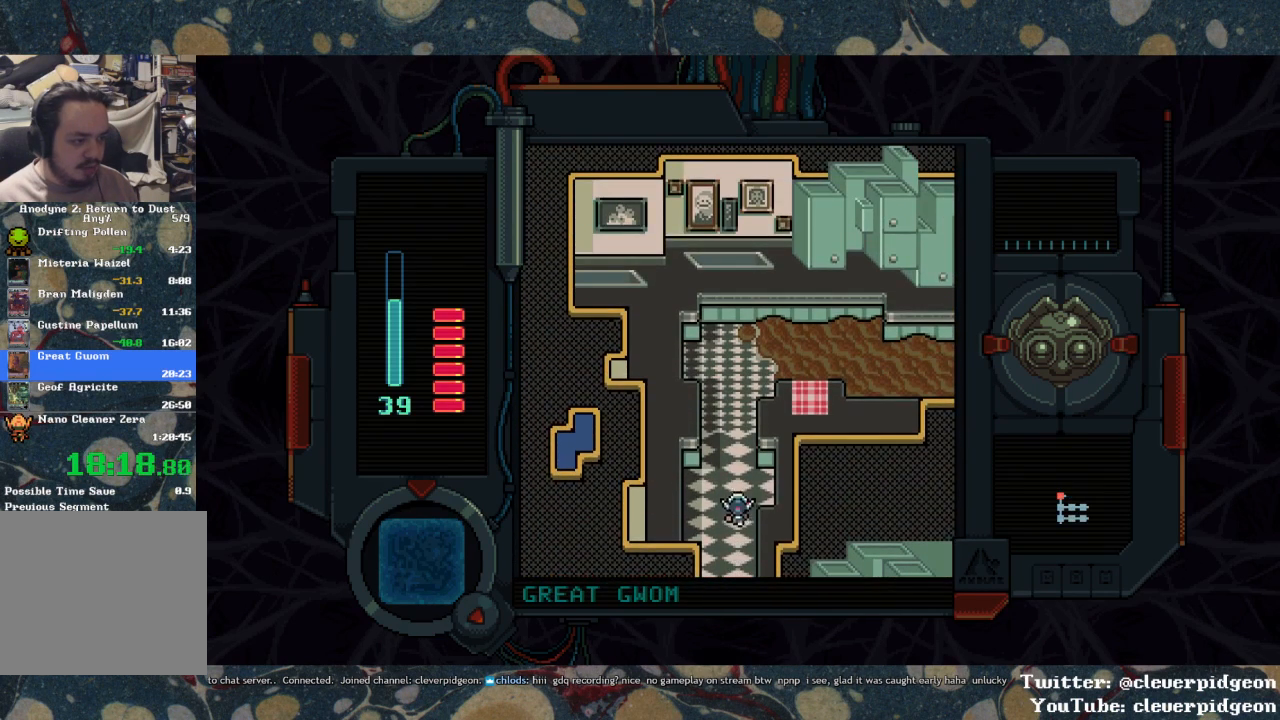
{"buttons": ["DPAD_UP"], "left_stick": "center", "right_stick": "center", "events": []}
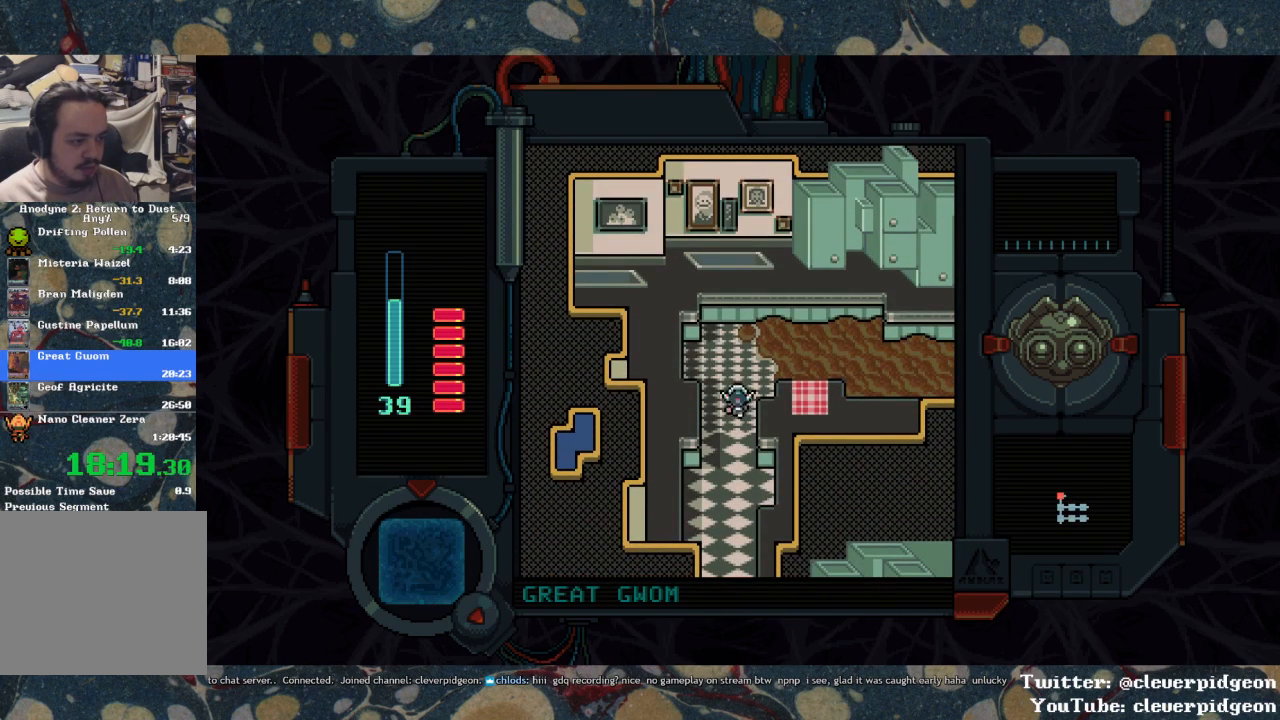
{"buttons": ["DPAD_RIGHT"], "left_stick": "center", "right_stick": "center", "events": [[150, "DPAD_RIGHT", "down"], [167, "DPAD_UP", "up"]]}
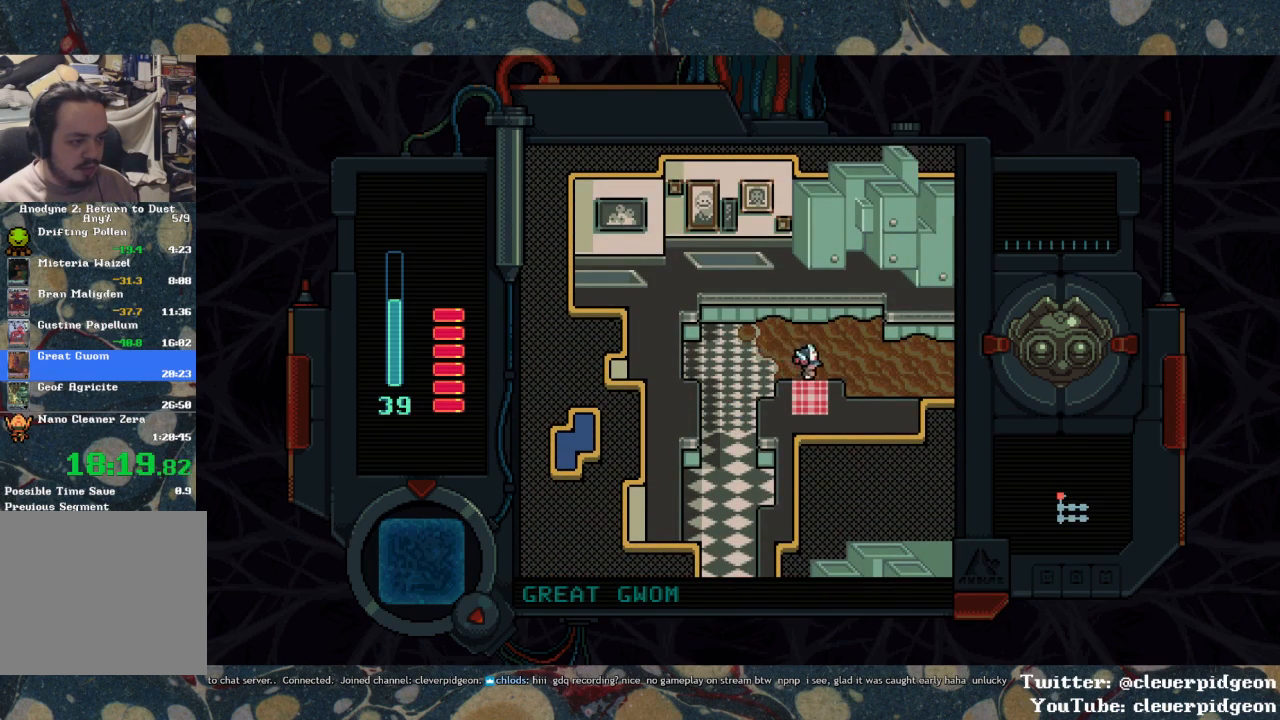
{"buttons": ["DPAD_RIGHT"], "left_stick": "center", "right_stick": "center", "events": []}
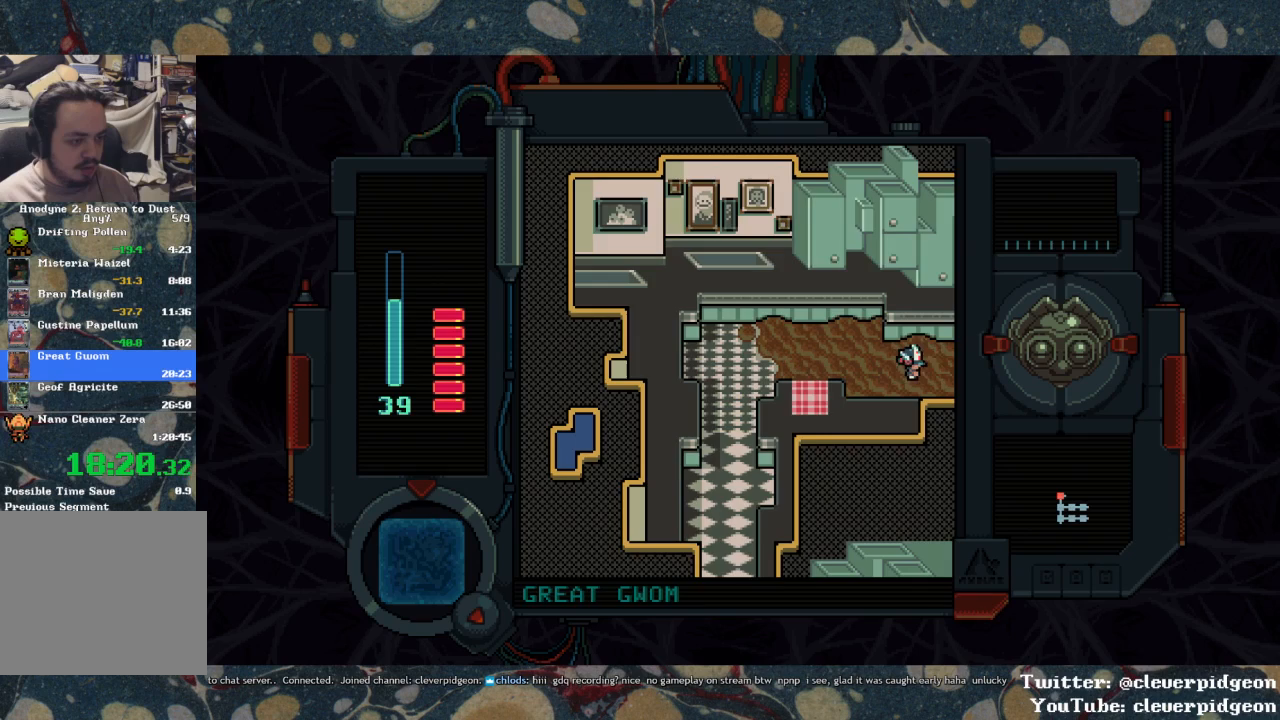
{"buttons": ["DPAD_RIGHT"], "left_stick": "center", "right_stick": "center", "events": []}
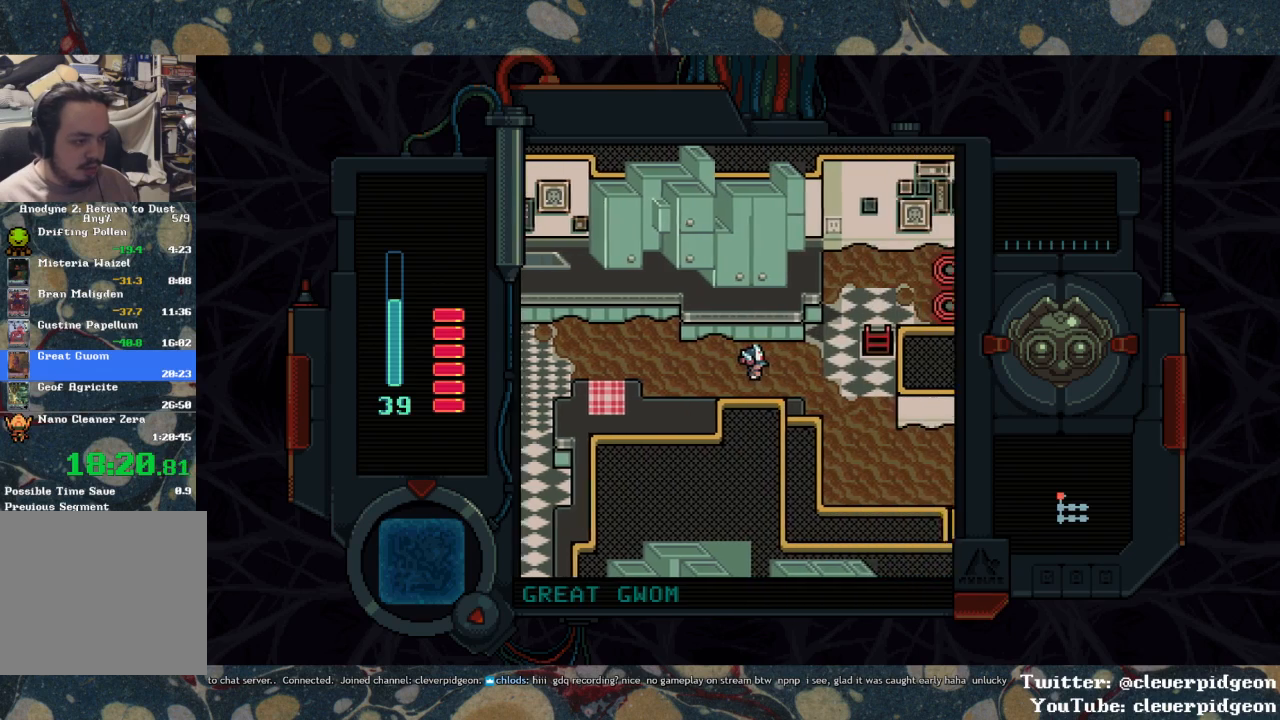
{"buttons": ["DPAD_RIGHT"], "left_stick": "center", "right_stick": "center", "events": []}
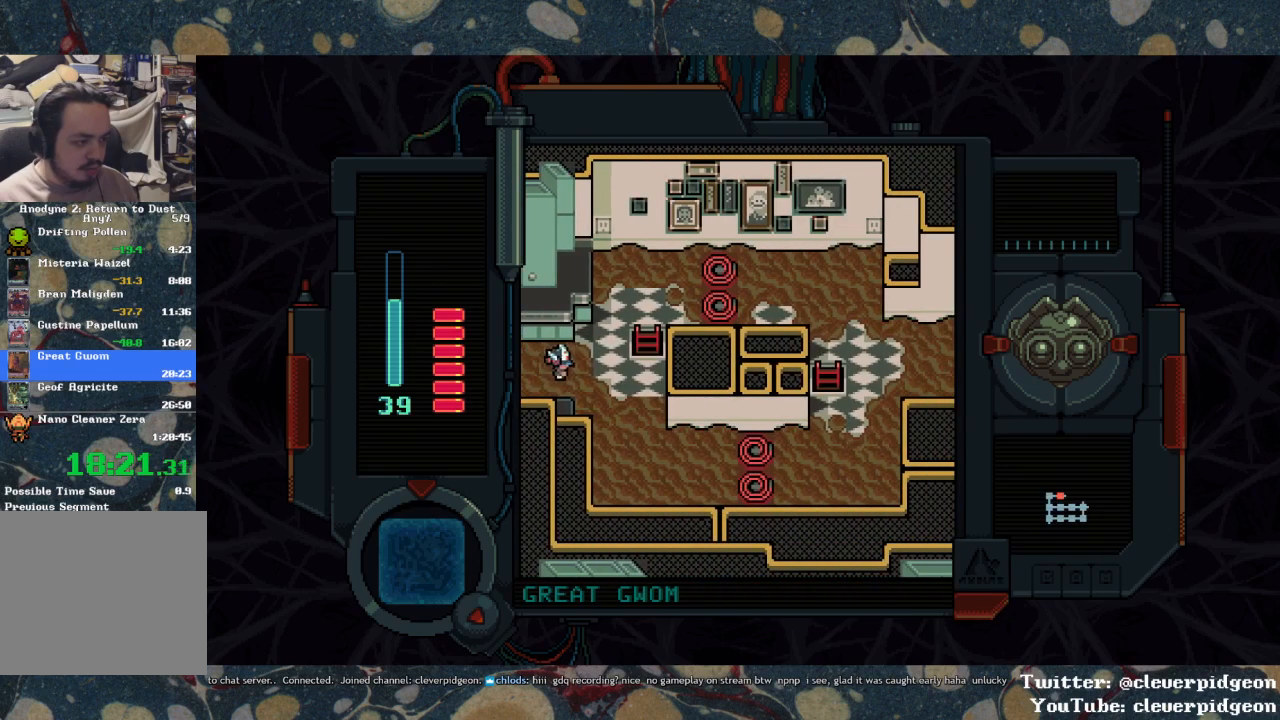
{"buttons": ["DPAD_RIGHT"], "left_stick": "center", "right_stick": "center", "events": [[250, "DPAD_UP", "down"], [367, "DPAD_UP", "up"]]}
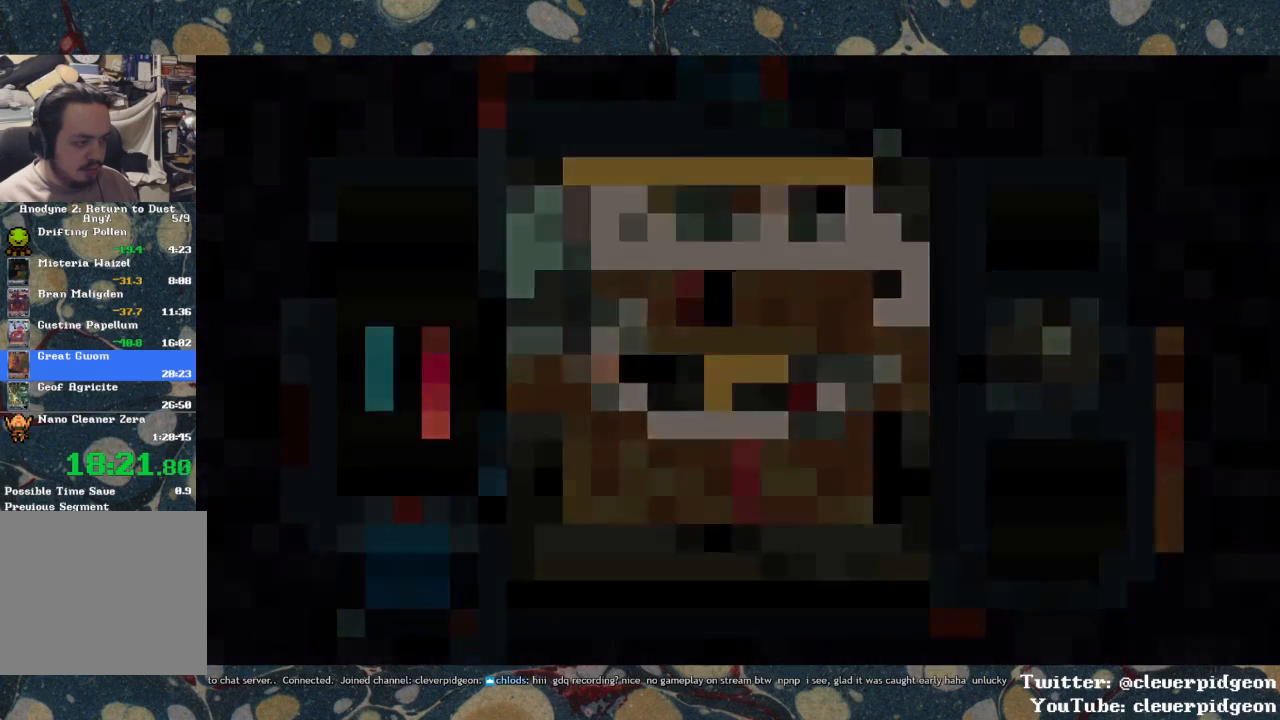
{"buttons": ["DPAD_DOWN"], "left_stick": "center", "right_stick": "center", "events": [[83, "DPAD_RIGHT", "up"], [317, "DPAD_DOWN", "down"]]}
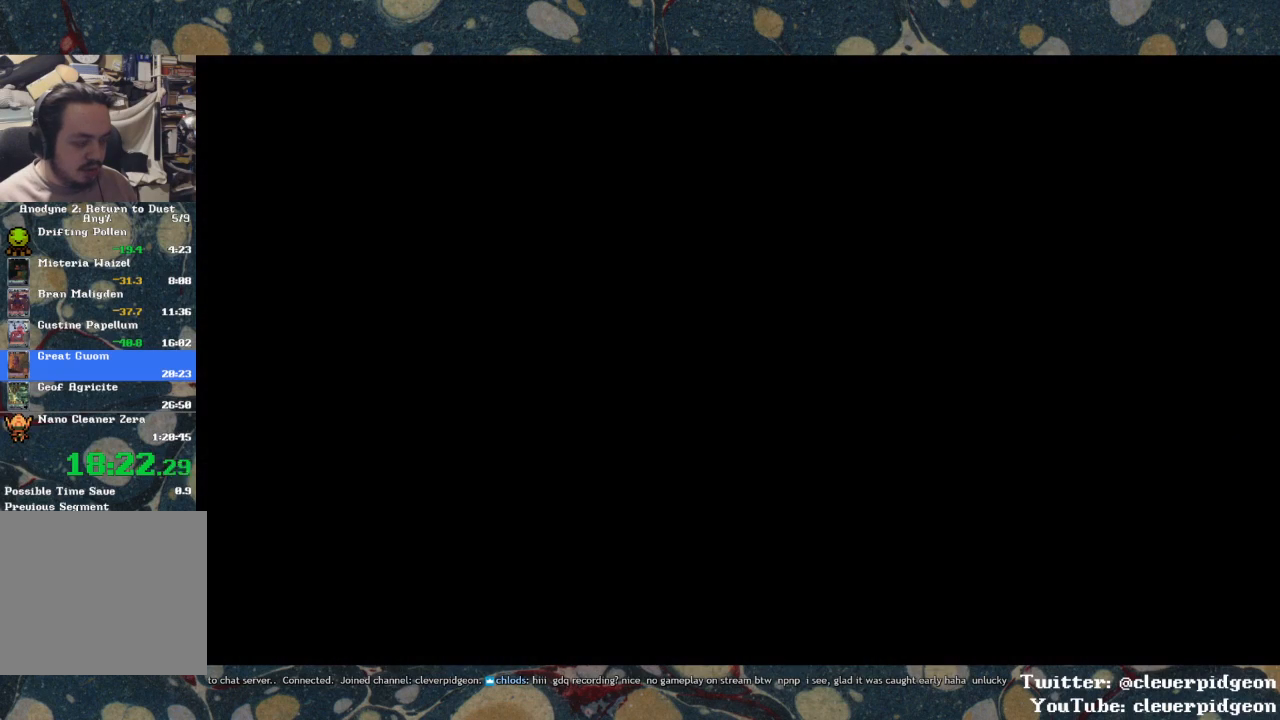
{"buttons": ["DPAD_DOWN"], "left_stick": "center", "right_stick": "center", "events": []}
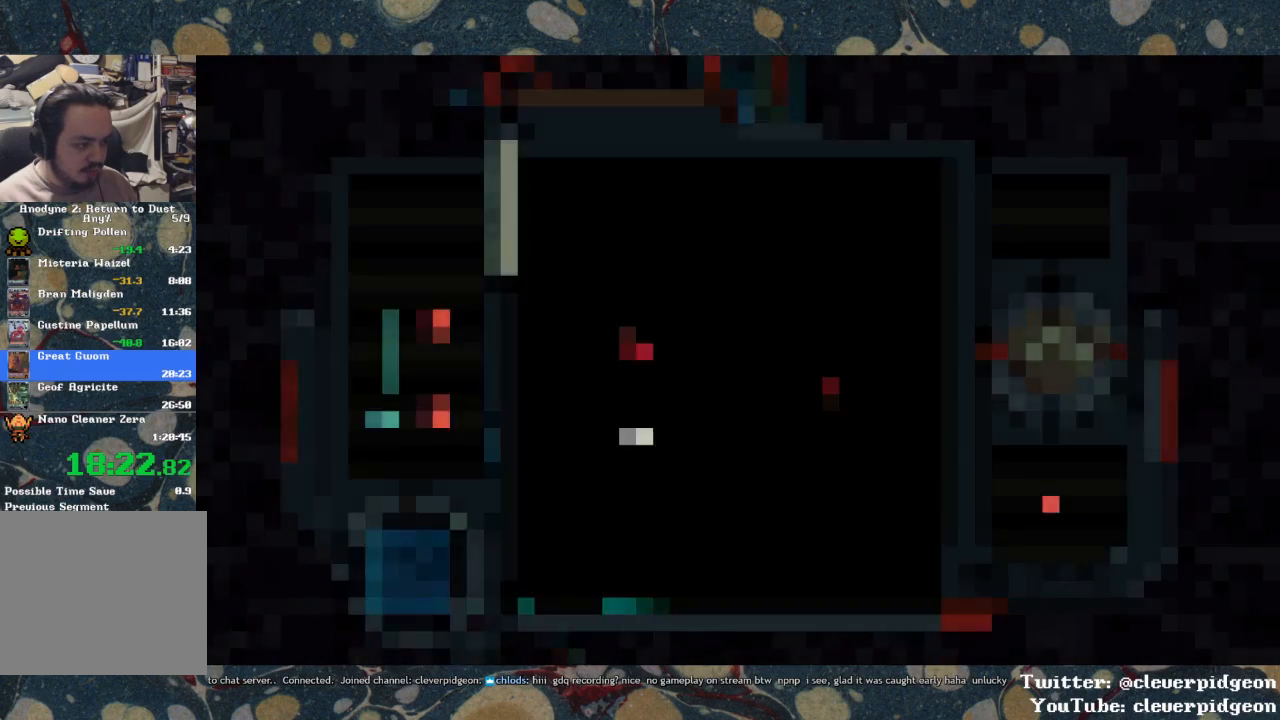
{"buttons": ["DPAD_RIGHT"], "left_stick": "center", "right_stick": "center", "events": [[133, "DPAD_DOWN", "up"], [133, "DPAD_RIGHT", "down"]]}
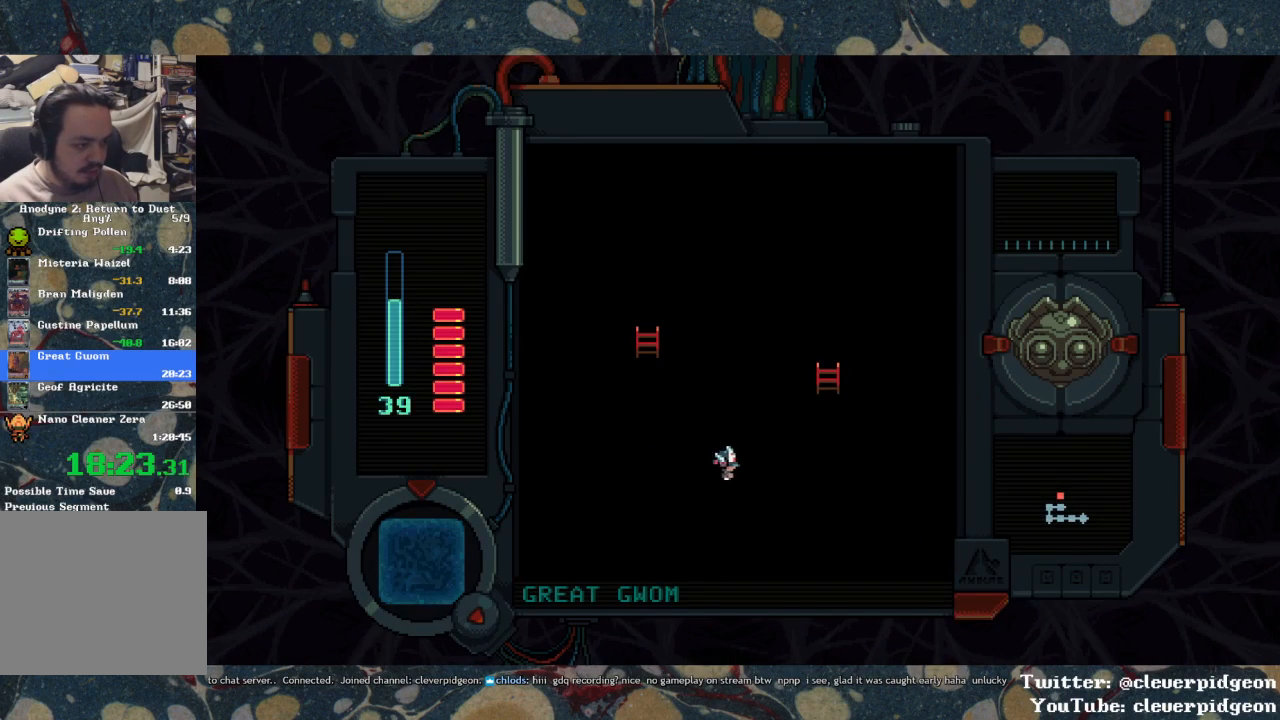
{"buttons": ["DPAD_UP"], "left_stick": "center", "right_stick": "center", "events": [[467, "DPAD_UP", "down"], [500, "DPAD_RIGHT", "up"]]}